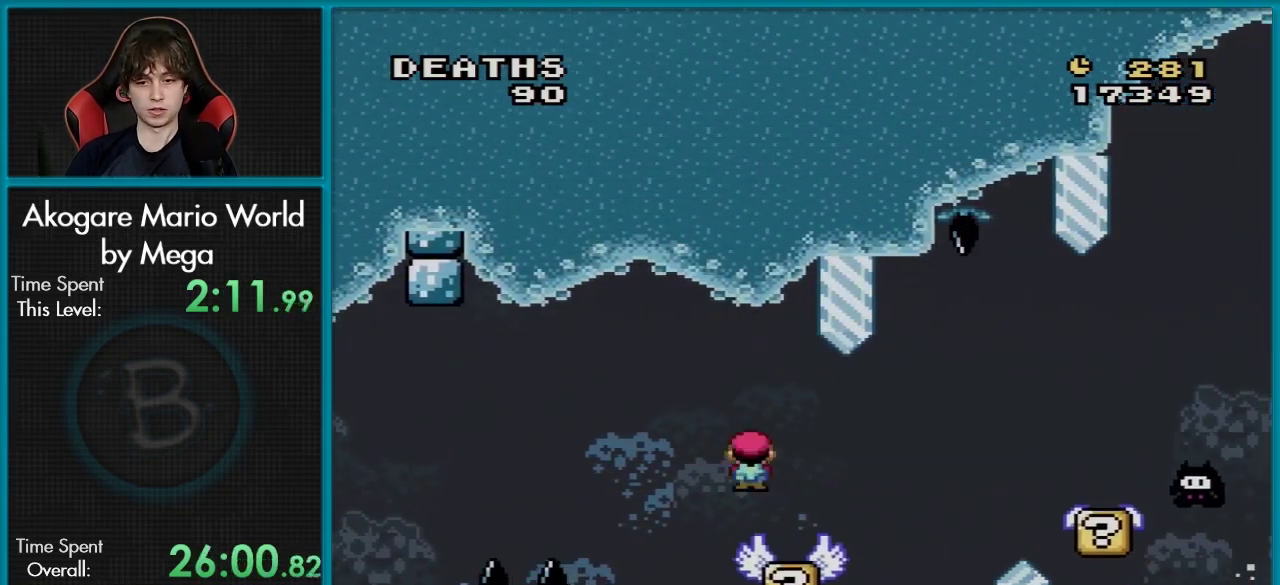
Gameplay with a controller (Nintendo layout); each line is a JSON object with the inputs held at the frame after it (dt_ms = milliseconds from this image to that frame). "events" lists button and stick changes between this image and that frame as [ms after this image, input, new state], when the widget could be followed in between. Not read: L3 R3.
{"dt_ms": 200, "buttons": ["B", "Y", "DPAD_RIGHT"], "events": [[150, "B", "down"]]}
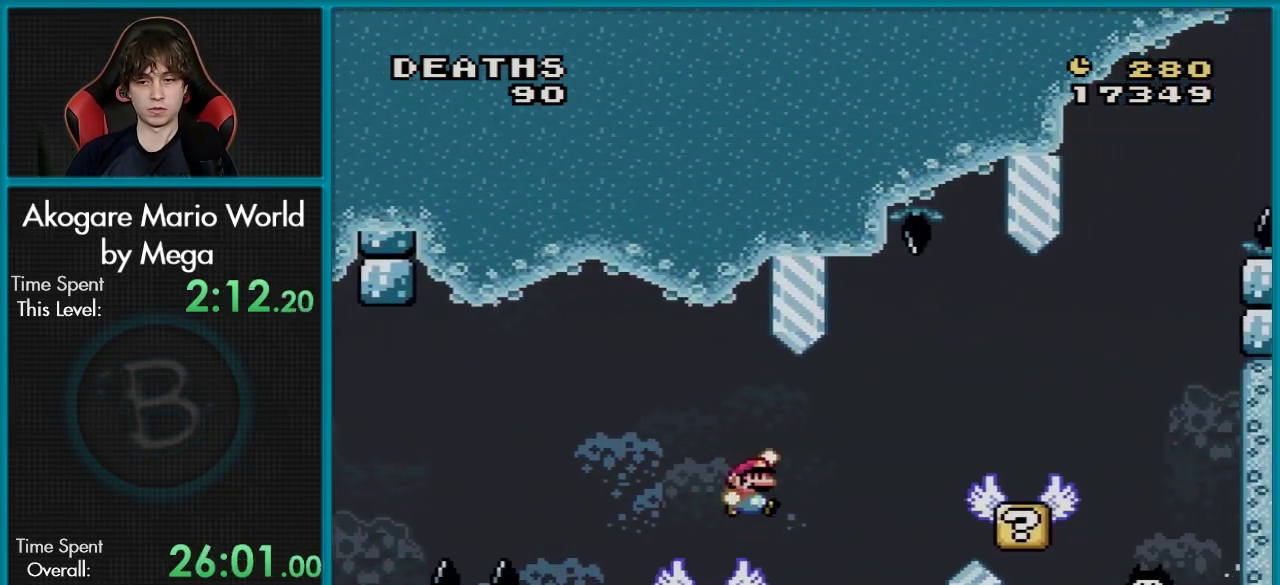
{"dt_ms": 101, "buttons": ["Y", "DPAD_RIGHT"], "events": [[34, "B", "up"]]}
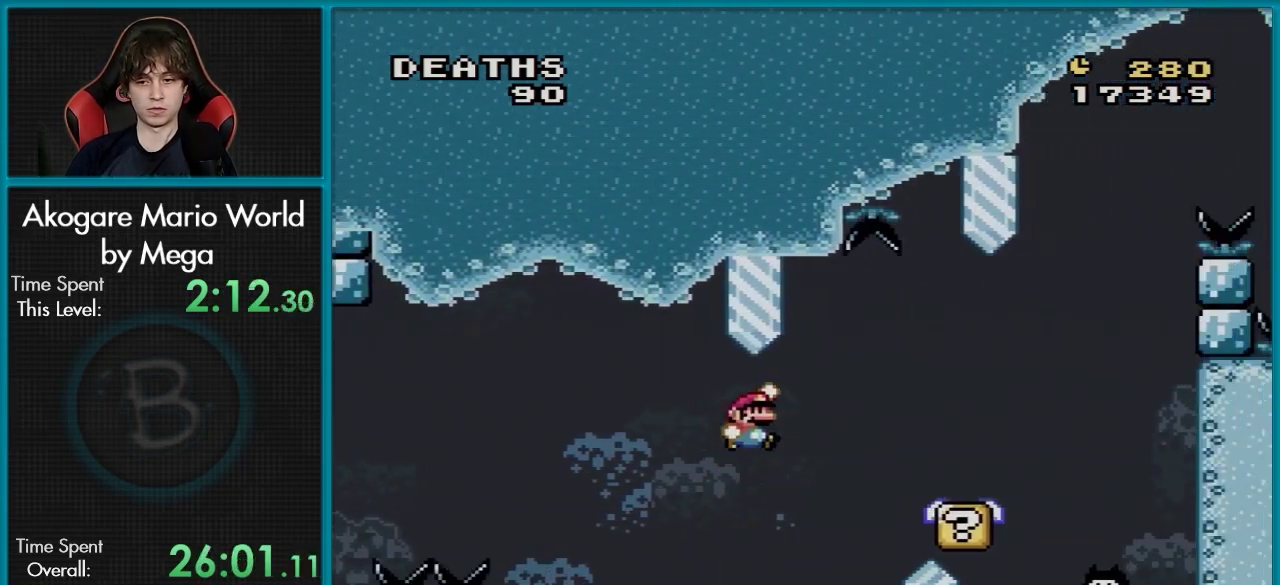
{"dt_ms": 200, "buttons": ["Y", "DPAD_LEFT"], "events": [[183, "DPAD_LEFT", "down"], [183, "DPAD_RIGHT", "up"]]}
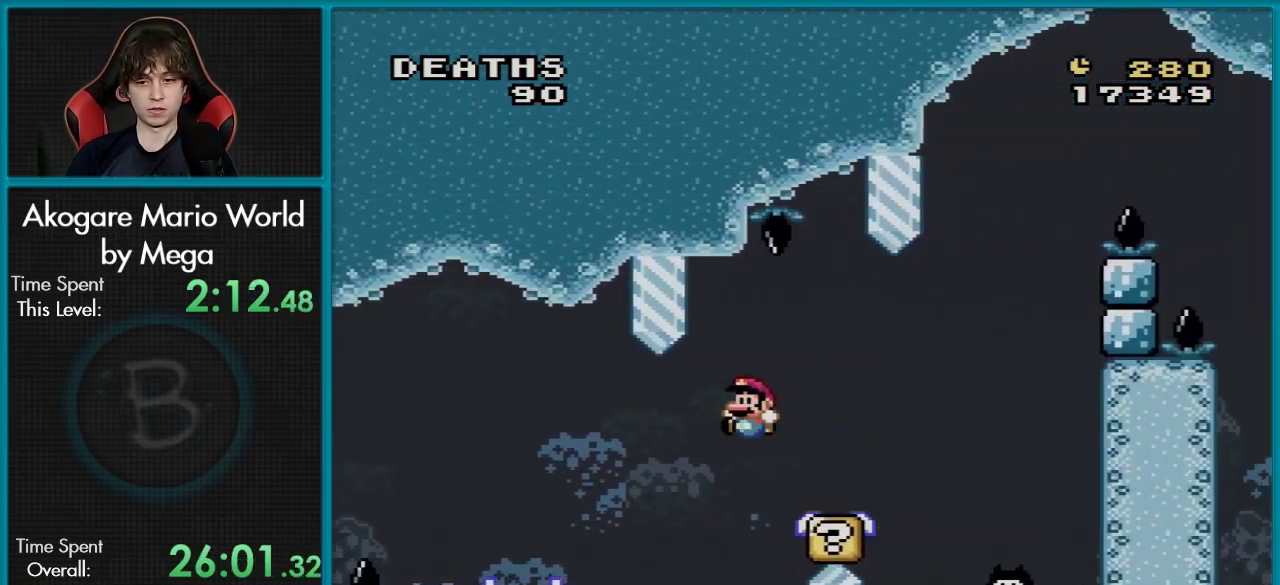
{"dt_ms": 100, "buttons": ["Y", "DPAD_RIGHT"], "events": [[83, "DPAD_LEFT", "up"], [100, "DPAD_RIGHT", "down"]]}
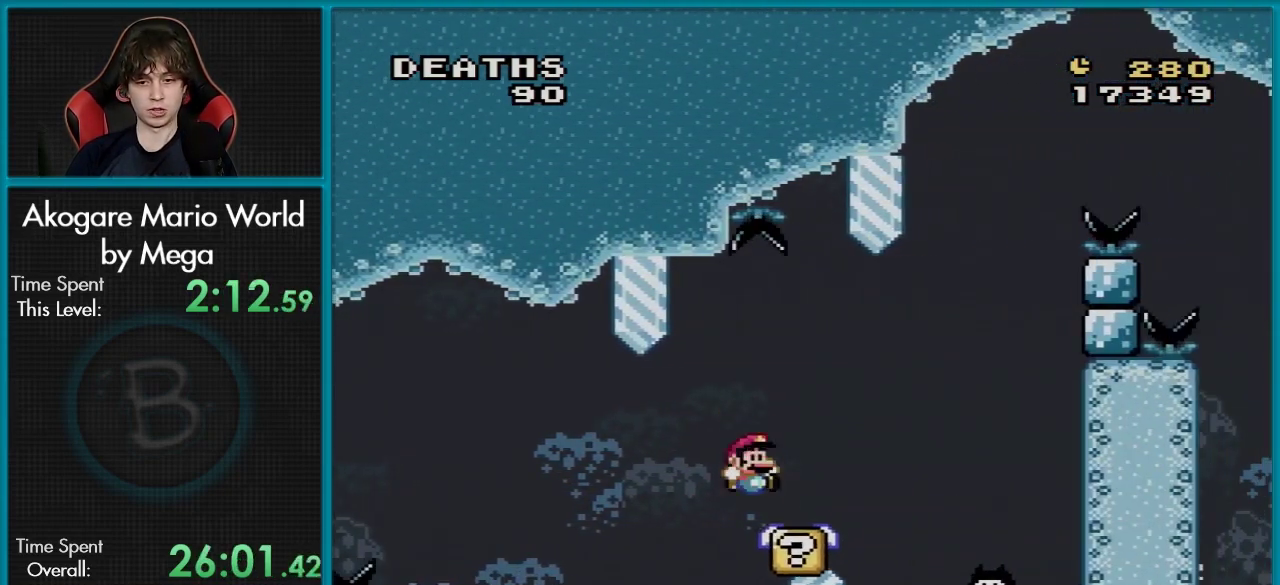
{"dt_ms": 600, "buttons": ["B", "Y", "DPAD_UP", "DPAD_LEFT"], "events": [[83, "B", "down"], [333, "B", "up"], [384, "B", "down"], [567, "DPAD_UP", "down"], [584, "DPAD_LEFT", "down"], [584, "DPAD_RIGHT", "up"]]}
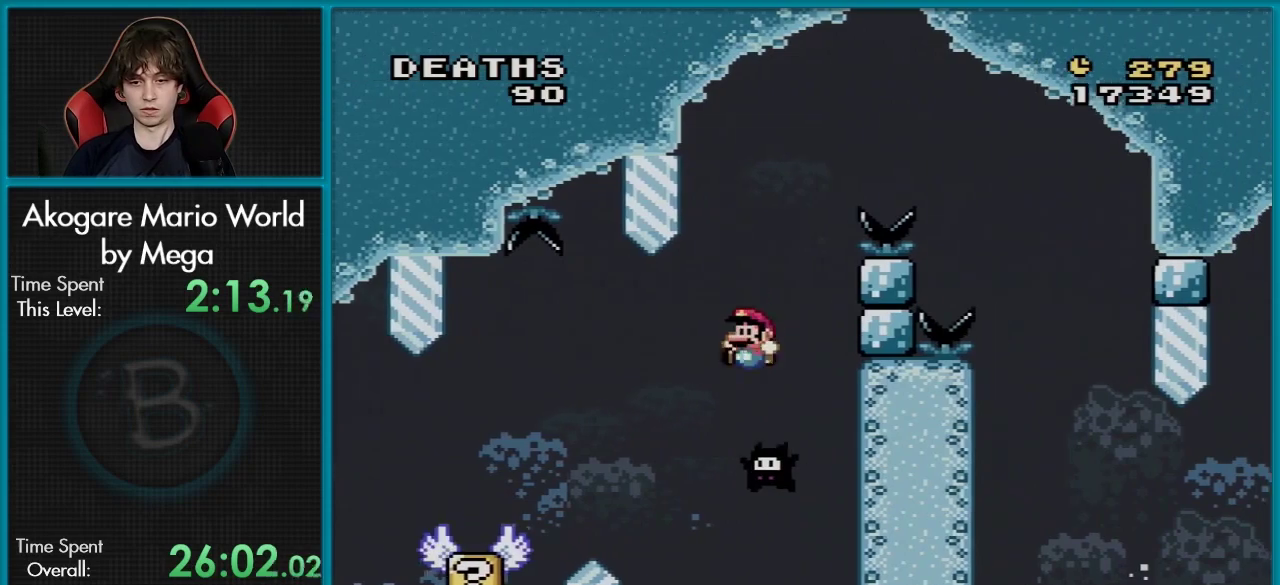
{"dt_ms": 201, "buttons": ["B", "Y", "DPAD_RIGHT"], "events": [[184, "DPAD_LEFT", "up"], [201, "DPAD_RIGHT", "down"], [201, "DPAD_UP", "up"]]}
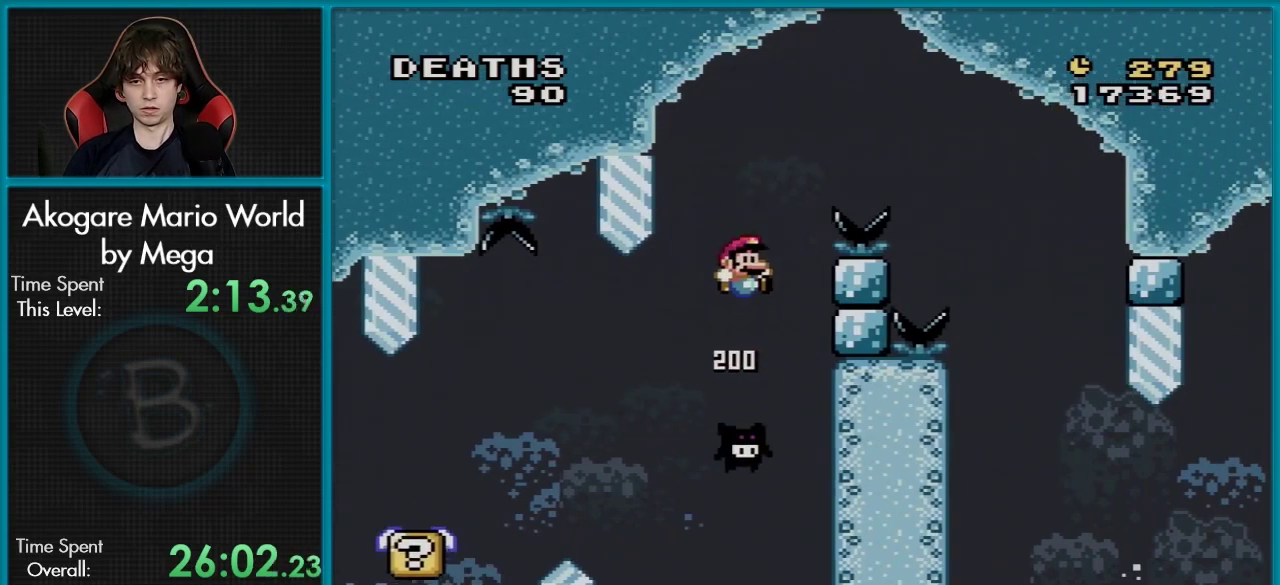
{"dt_ms": 800, "buttons": ["Y", "DPAD_RIGHT"], "events": [[717, "DPAD_LEFT", "down"], [717, "DPAD_RIGHT", "up"], [734, "B", "up"], [784, "DPAD_LEFT", "up"], [784, "DPAD_RIGHT", "down"]]}
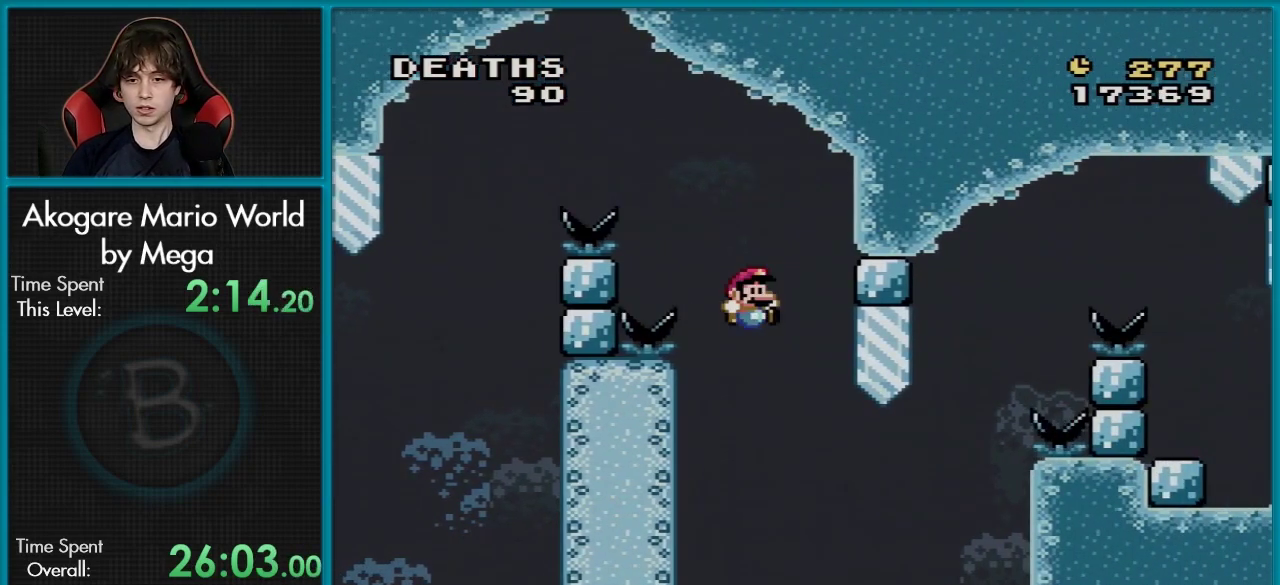
{"dt_ms": 401, "buttons": ["Y"], "events": [[401, "DPAD_RIGHT", "up"]]}
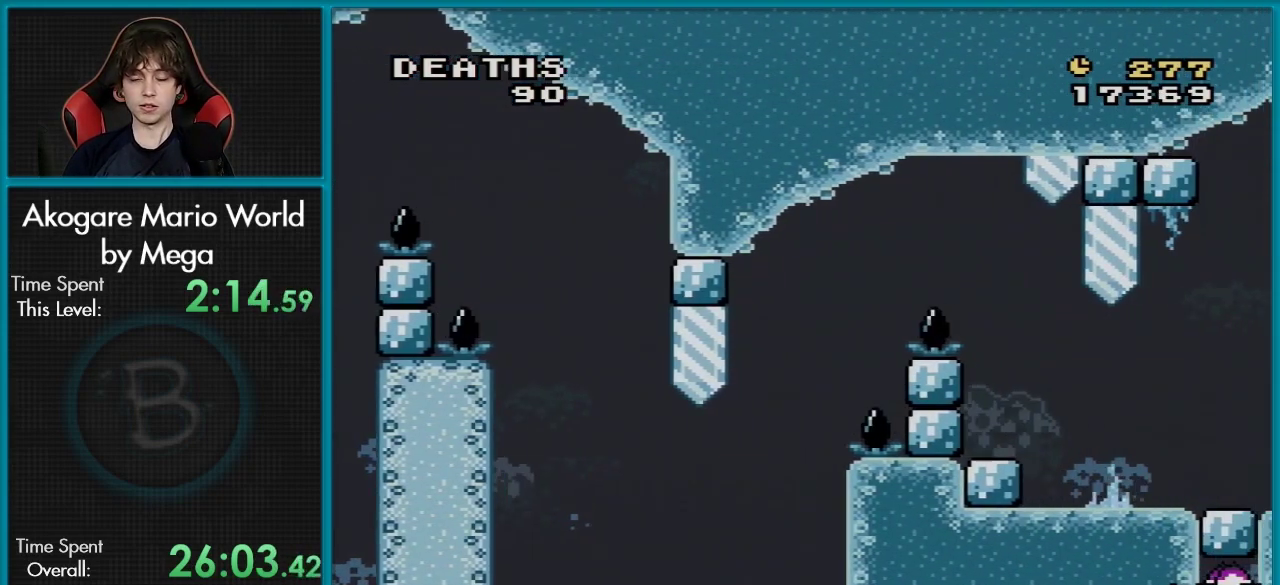
{"dt_ms": 400, "buttons": ["Y"], "events": []}
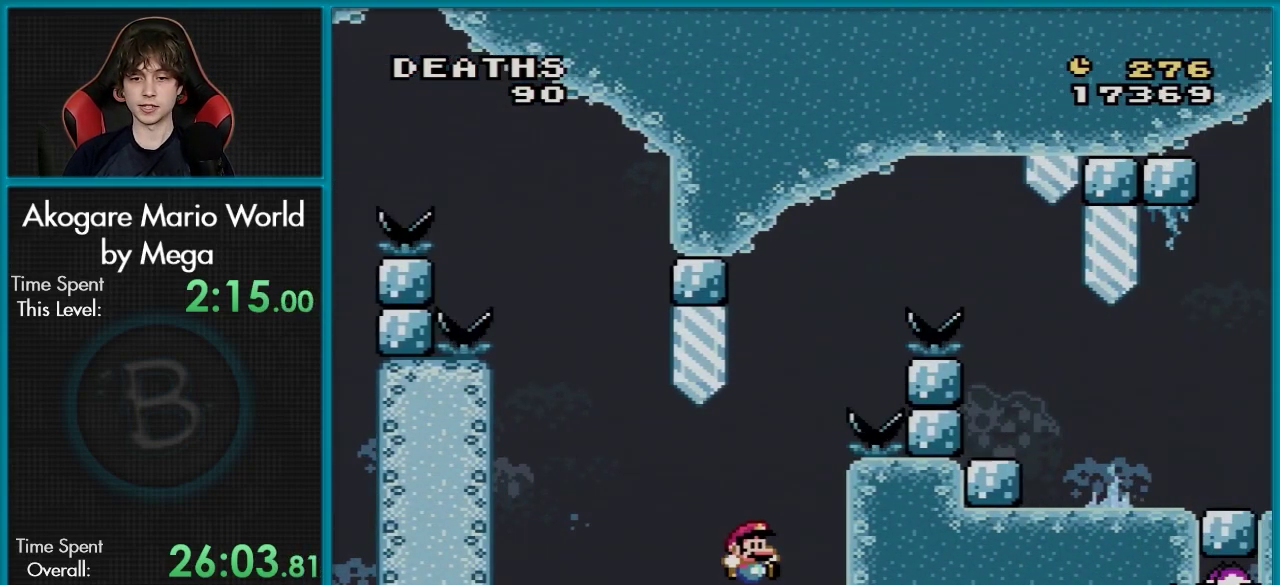
{"dt_ms": 601, "buttons": ["Y", "DPAD_RIGHT"], "events": [[534, "DPAD_RIGHT", "down"]]}
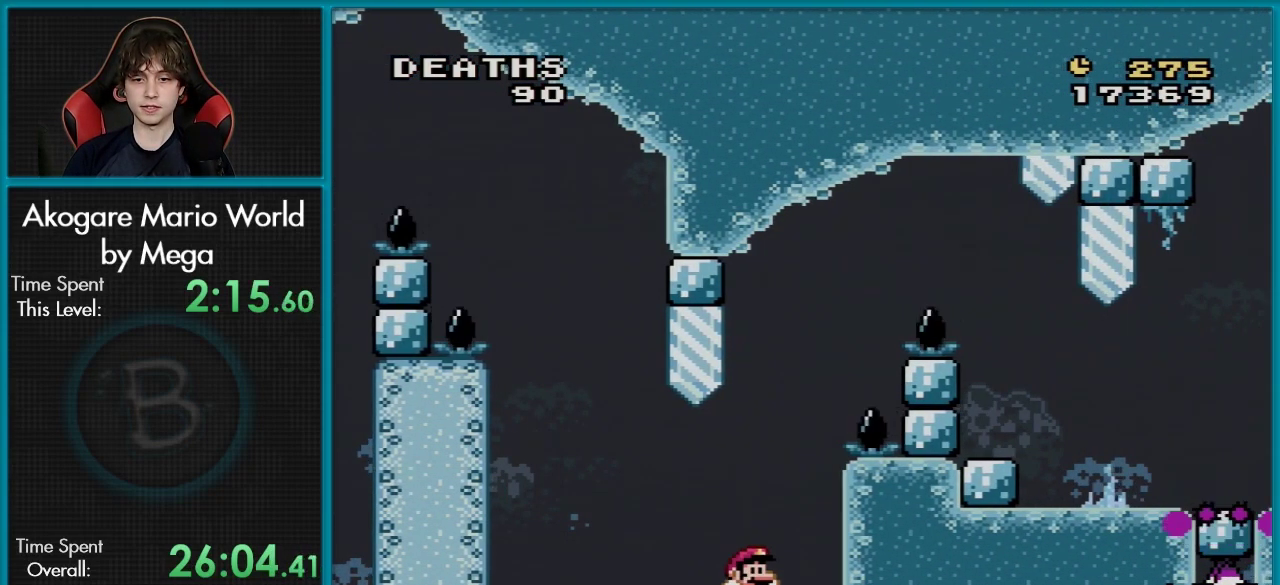
{"dt_ms": 100, "buttons": ["Y", "DPAD_UP"], "events": [[100, "DPAD_RIGHT", "up"], [100, "DPAD_UP", "down"]]}
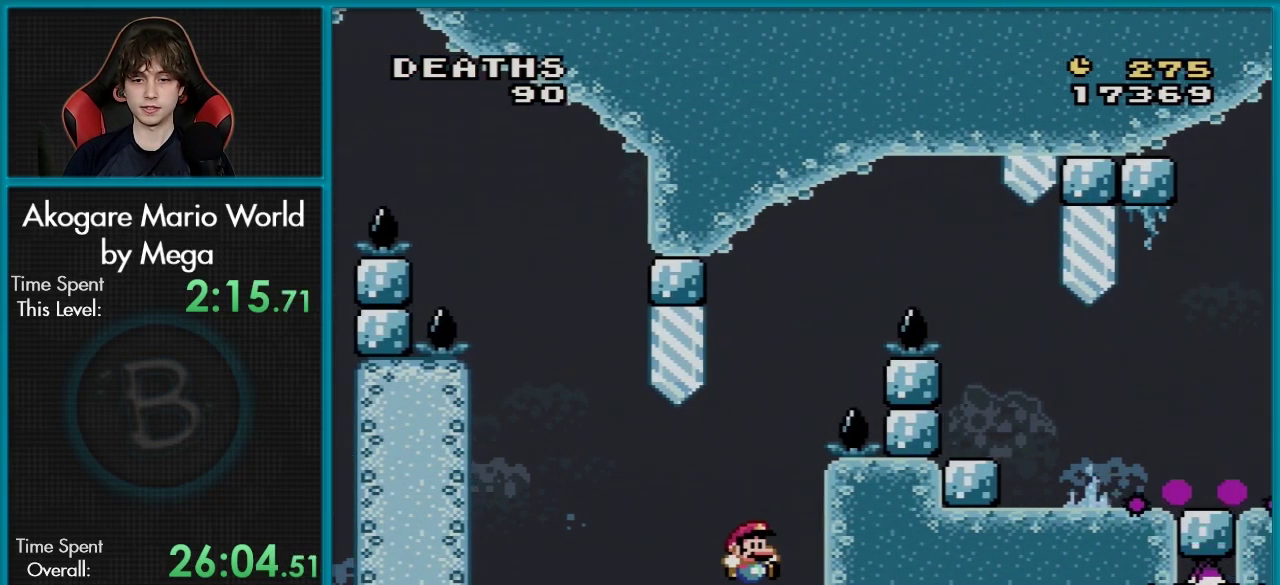
{"dt_ms": 100, "buttons": ["Y", "DPAD_LEFT"], "events": [[33, "DPAD_LEFT", "down"], [33, "DPAD_UP", "up"]]}
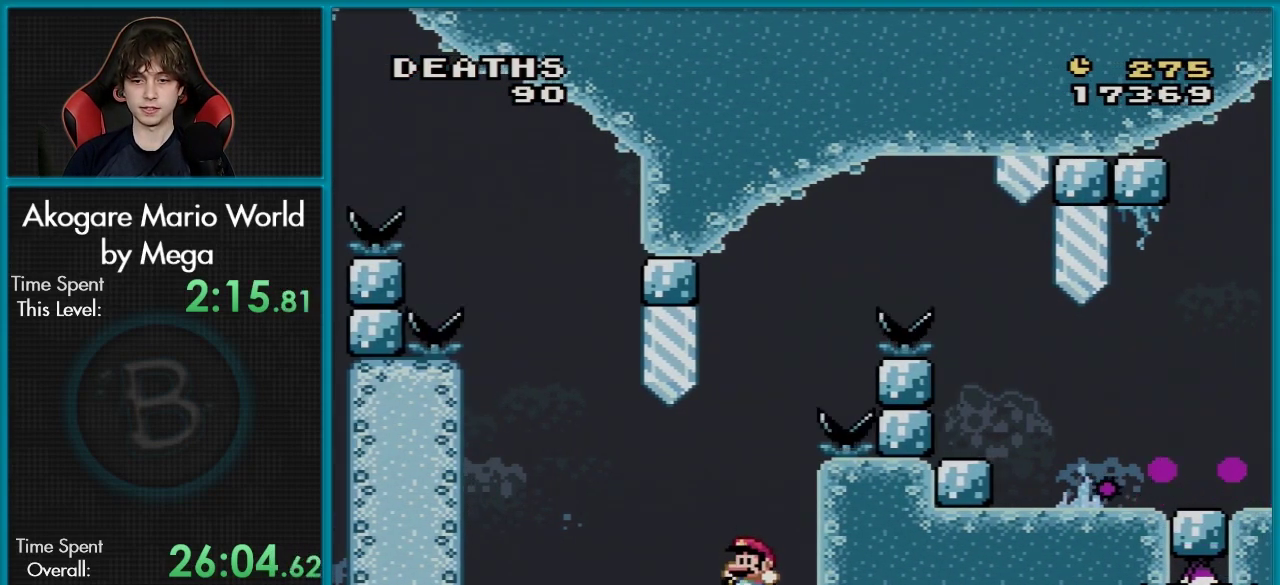
{"dt_ms": 100, "buttons": ["Y"], "events": [[50, "DPAD_LEFT", "up"]]}
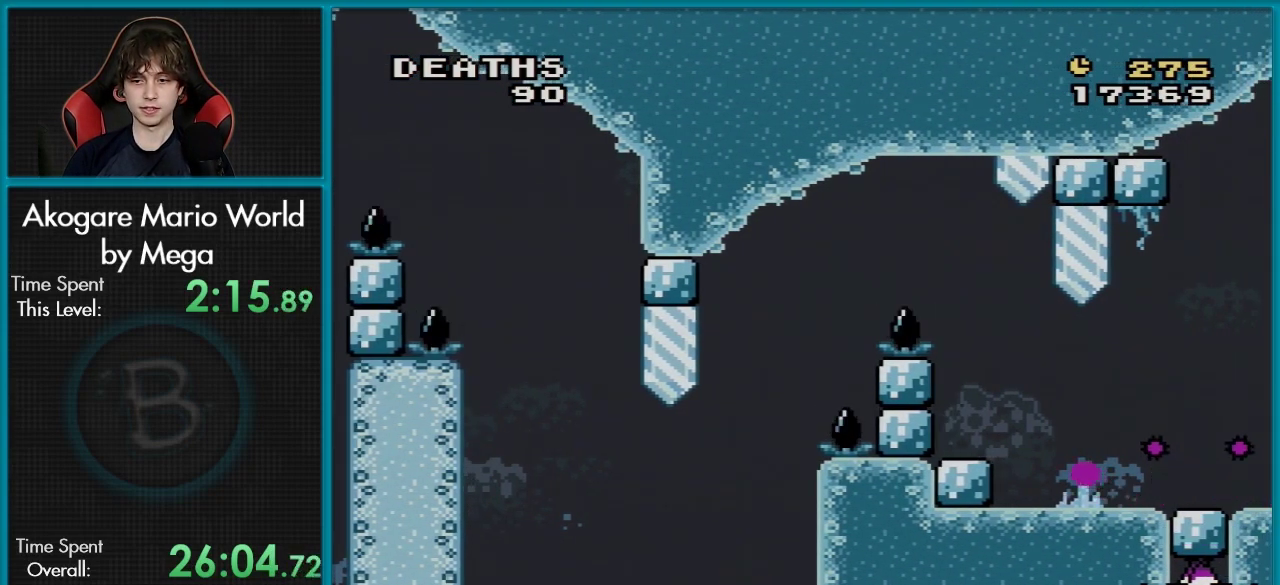
{"dt_ms": 684, "buttons": ["B", "Y"], "events": [[667, "B", "down"]]}
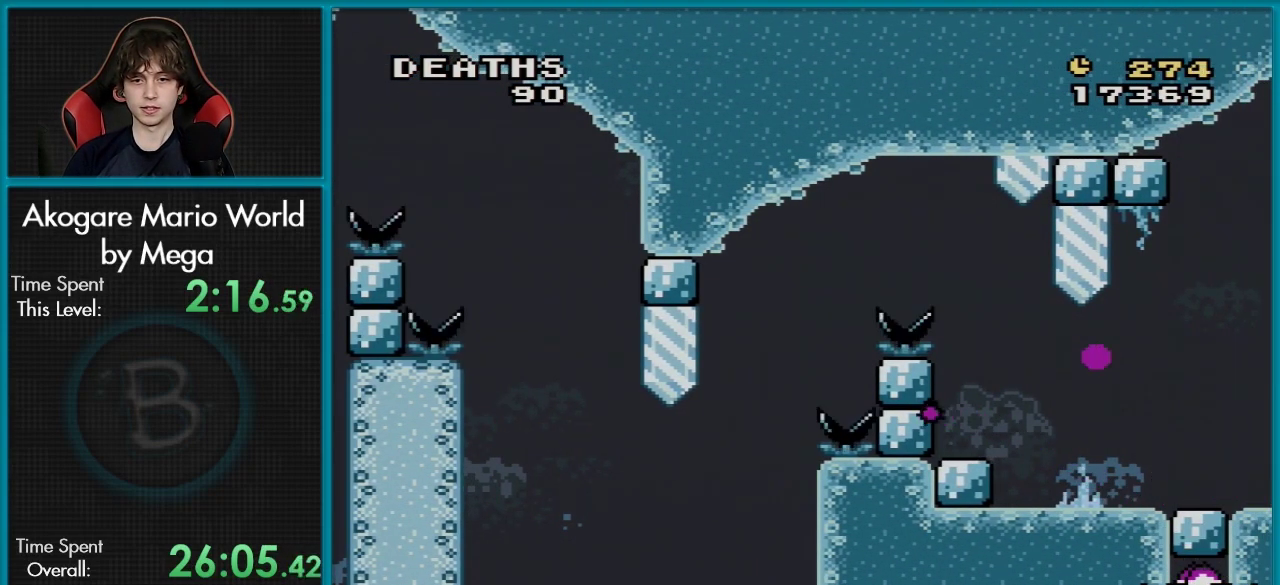
{"dt_ms": 401, "buttons": ["B", "Y"], "events": []}
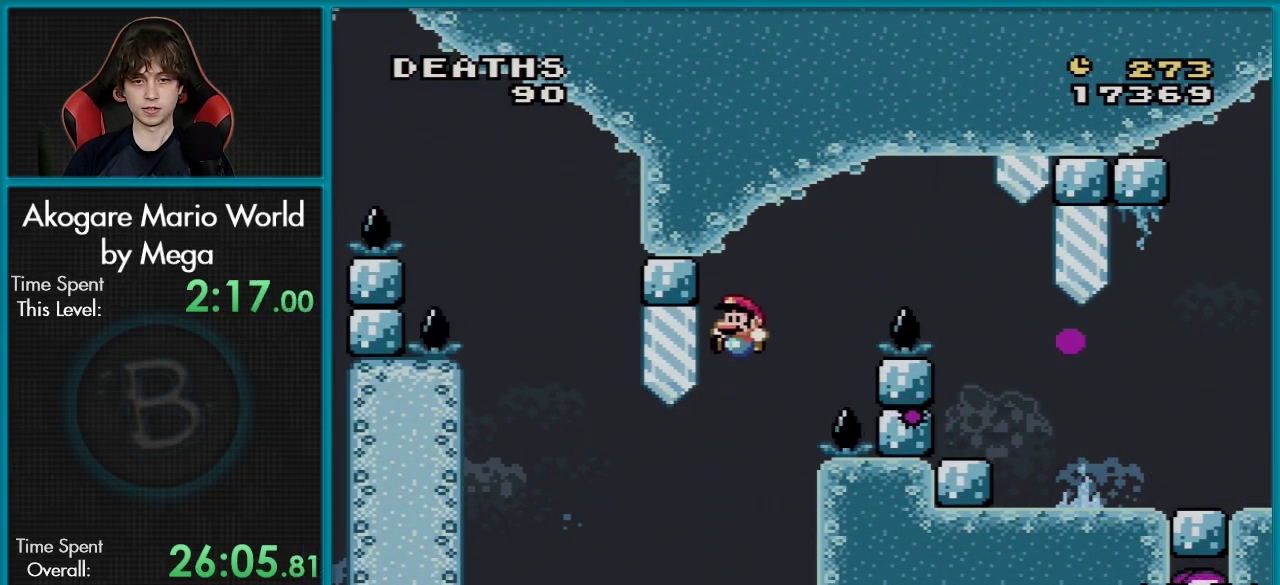
{"dt_ms": 500, "buttons": ["Y"], "events": [[450, "B", "up"]]}
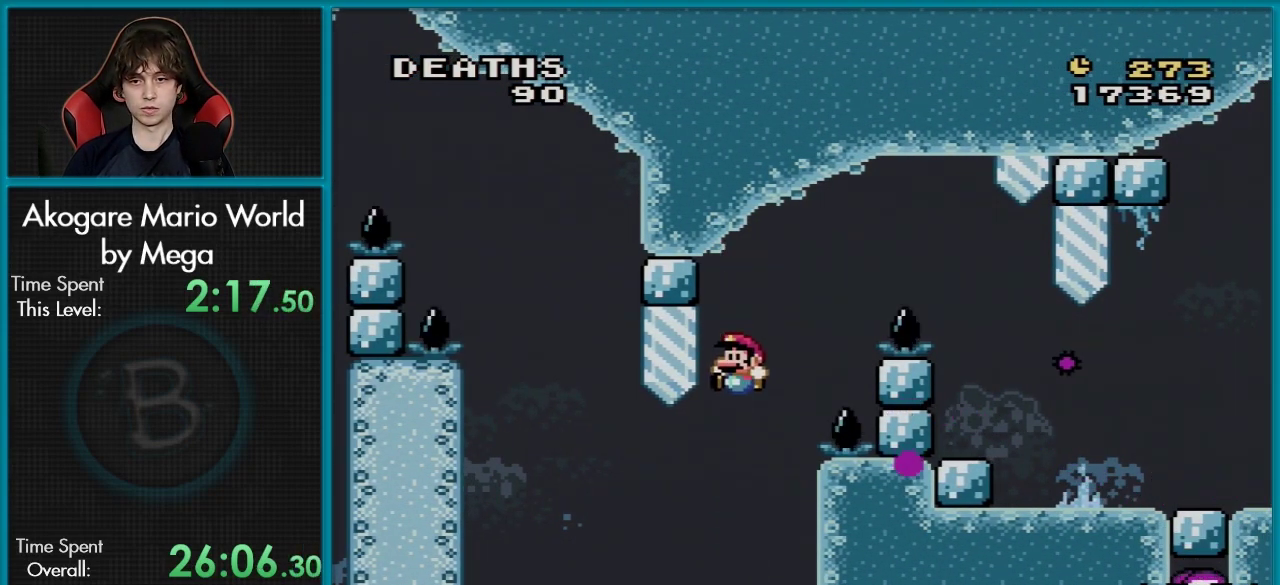
{"dt_ms": 100, "buttons": ["Y", "DPAD_LEFT"], "events": [[83, "DPAD_LEFT", "down"]]}
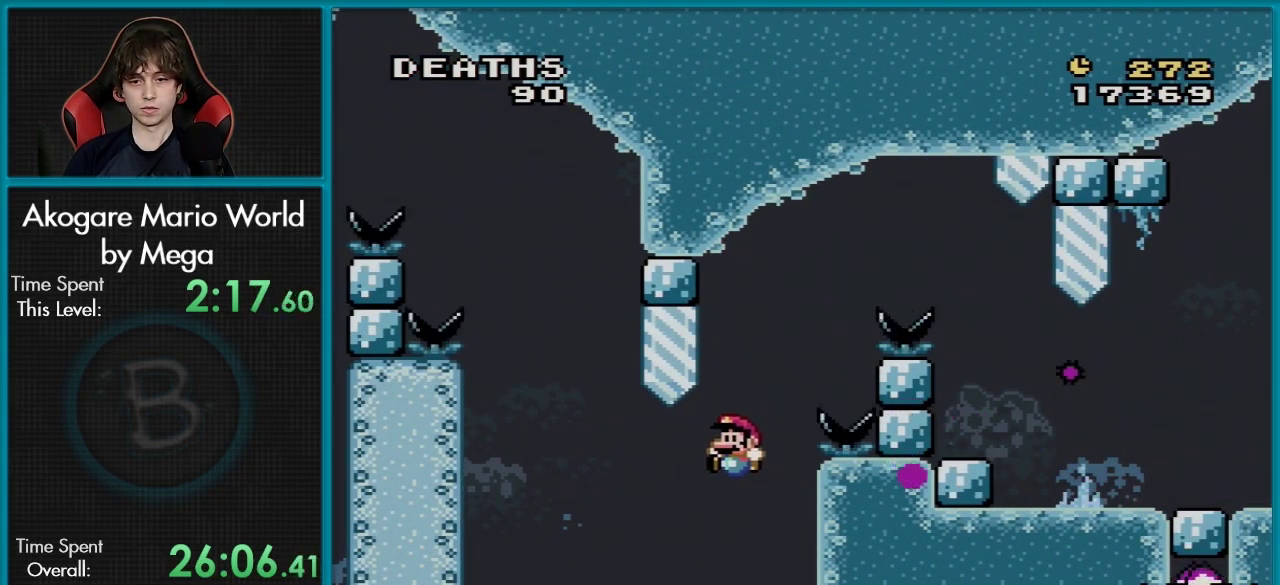
{"dt_ms": 100, "buttons": ["Y", "DPAD_RIGHT"], "events": [[100, "DPAD_LEFT", "up"], [100, "DPAD_RIGHT", "down"]]}
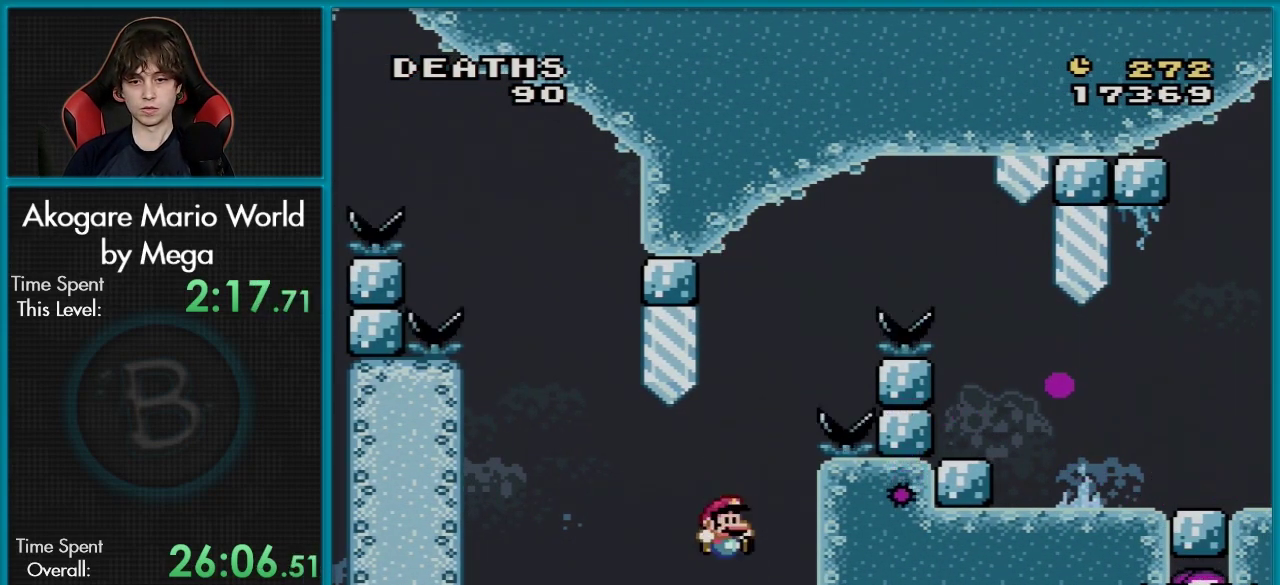
{"dt_ms": 100, "buttons": ["Y"], "events": [[84, "DPAD_RIGHT", "up"]]}
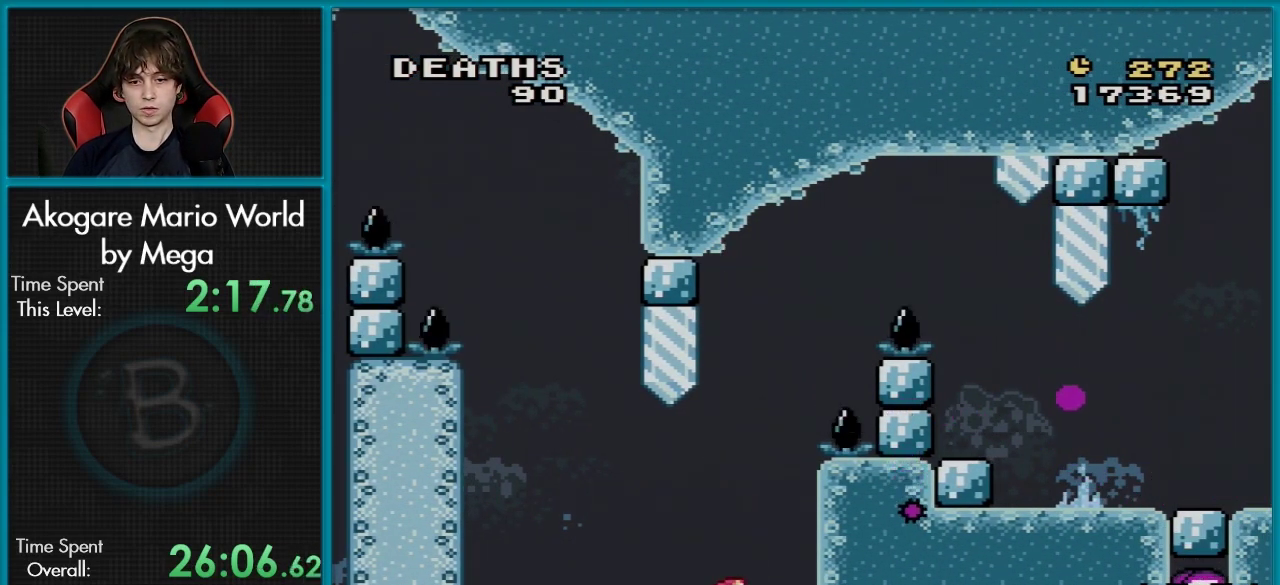
{"dt_ms": 201, "buttons": ["B", "Y"], "events": [[167, "B", "down"]]}
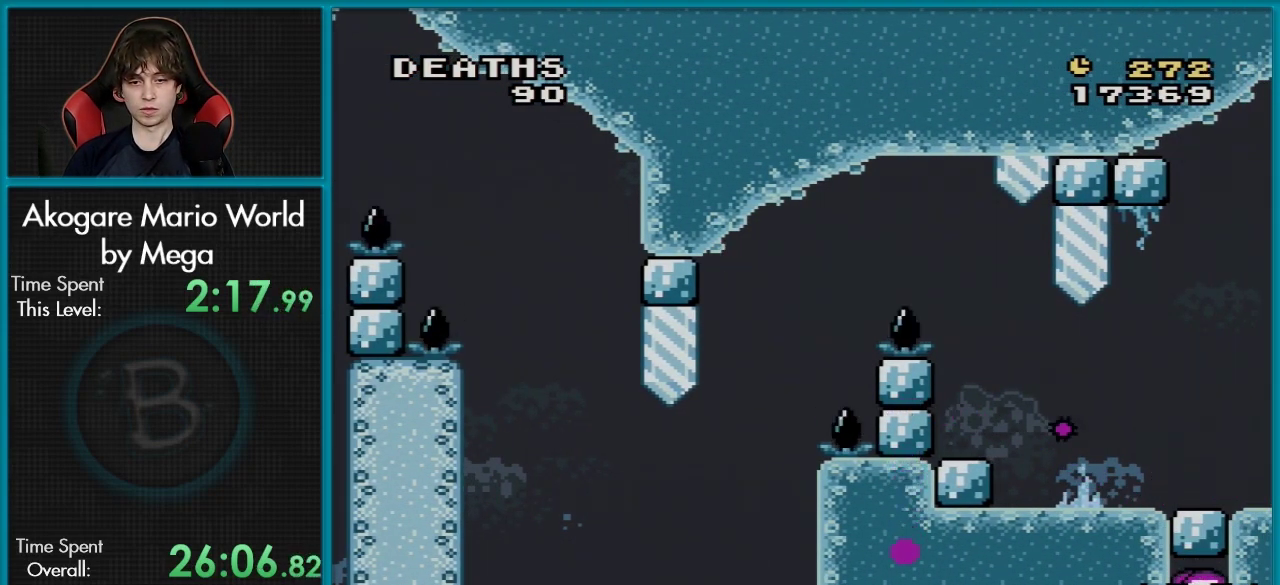
{"dt_ms": 300, "buttons": ["B", "Y", "DPAD_RIGHT"], "events": [[216, "DPAD_RIGHT", "down"]]}
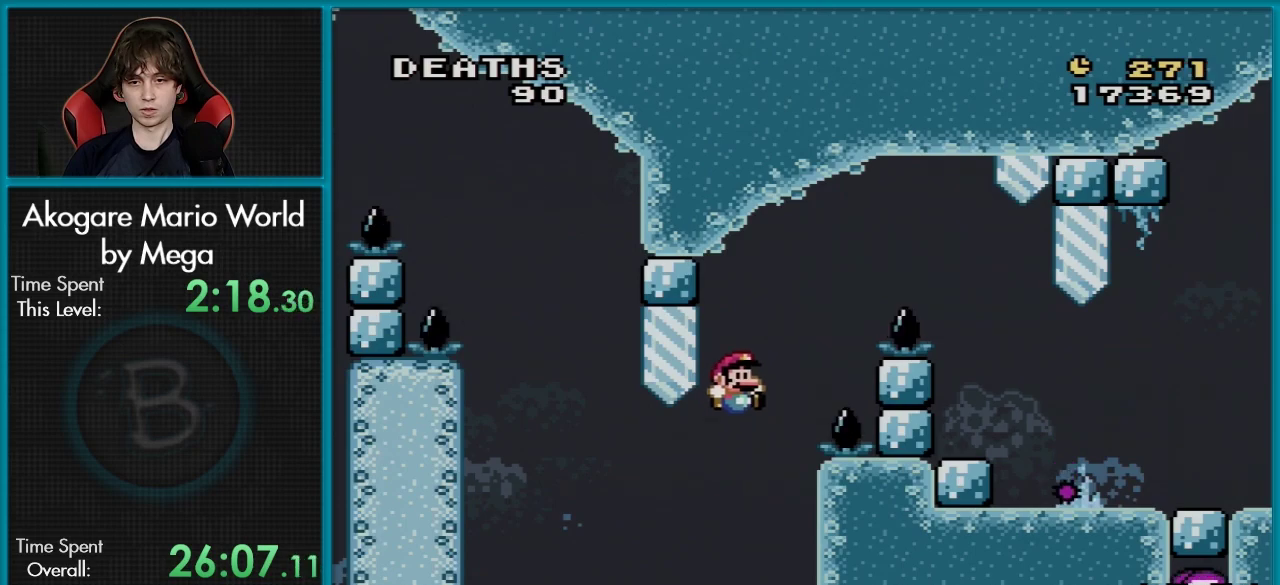
{"dt_ms": 701, "buttons": ["B", "Y"], "events": [[684, "DPAD_RIGHT", "up"]]}
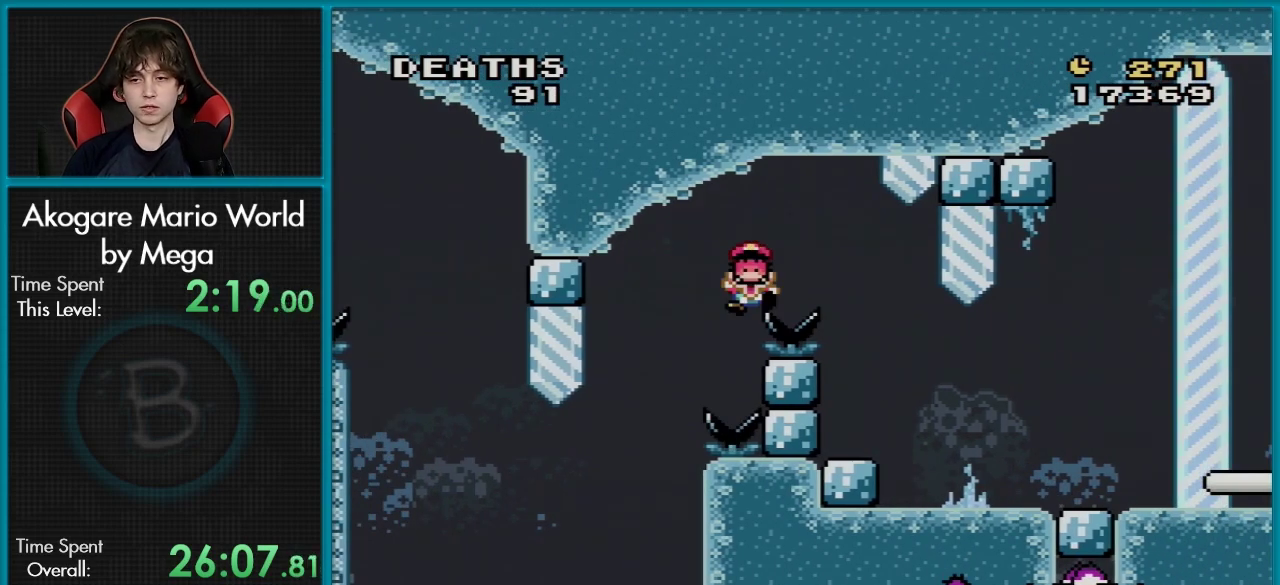
{"dt_ms": 100, "buttons": ["Y"], "events": [[16, "B", "up"]]}
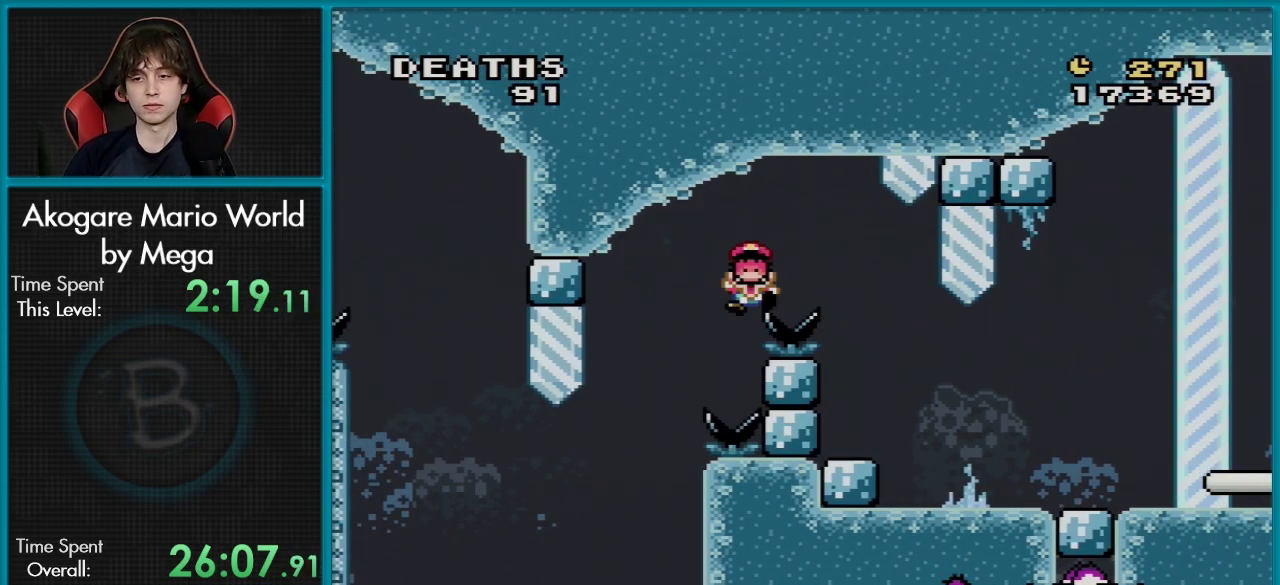
{"dt_ms": 500, "buttons": ["A"], "events": [[33, "Y", "up"], [467, "A", "down"]]}